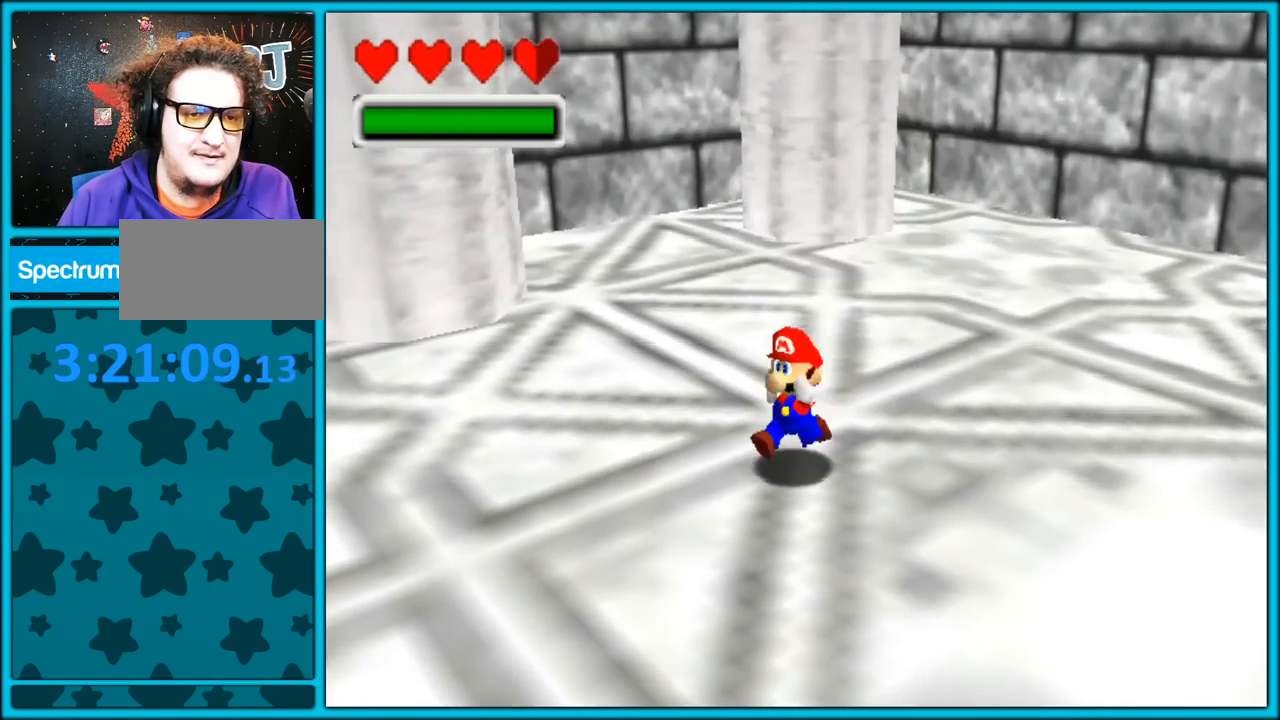
Gameplay with a controller (Nintendo layout); each line is a JSON object with the inputs held at the frame after it. "button_events" lists button changes between this image and that frame as [ms after this image, input, new state], when the widget could be followed in between (sticks are given only as held states). Not read: L1 L3 R3.
{"buttons": ["C_RIGHT"], "left_stick": "left", "button_events": []}
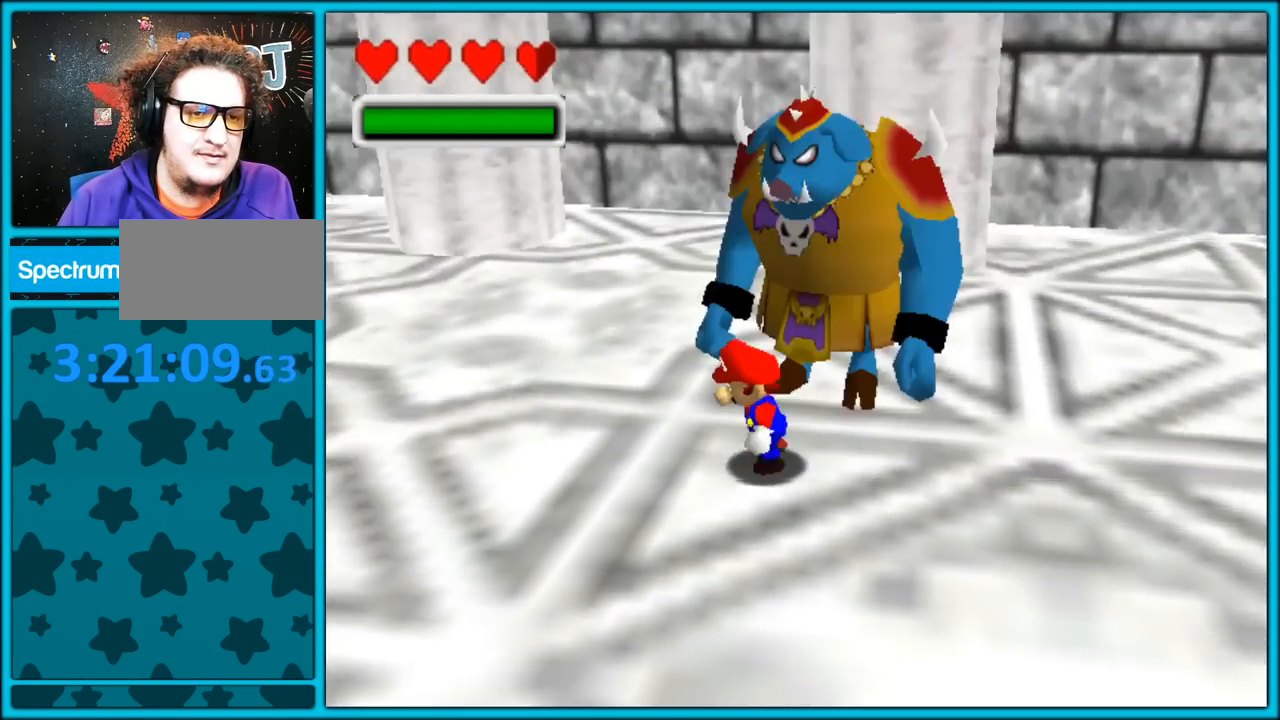
{"buttons": [], "left_stick": "up", "button_events": [[383, "C_RIGHT", "up"]]}
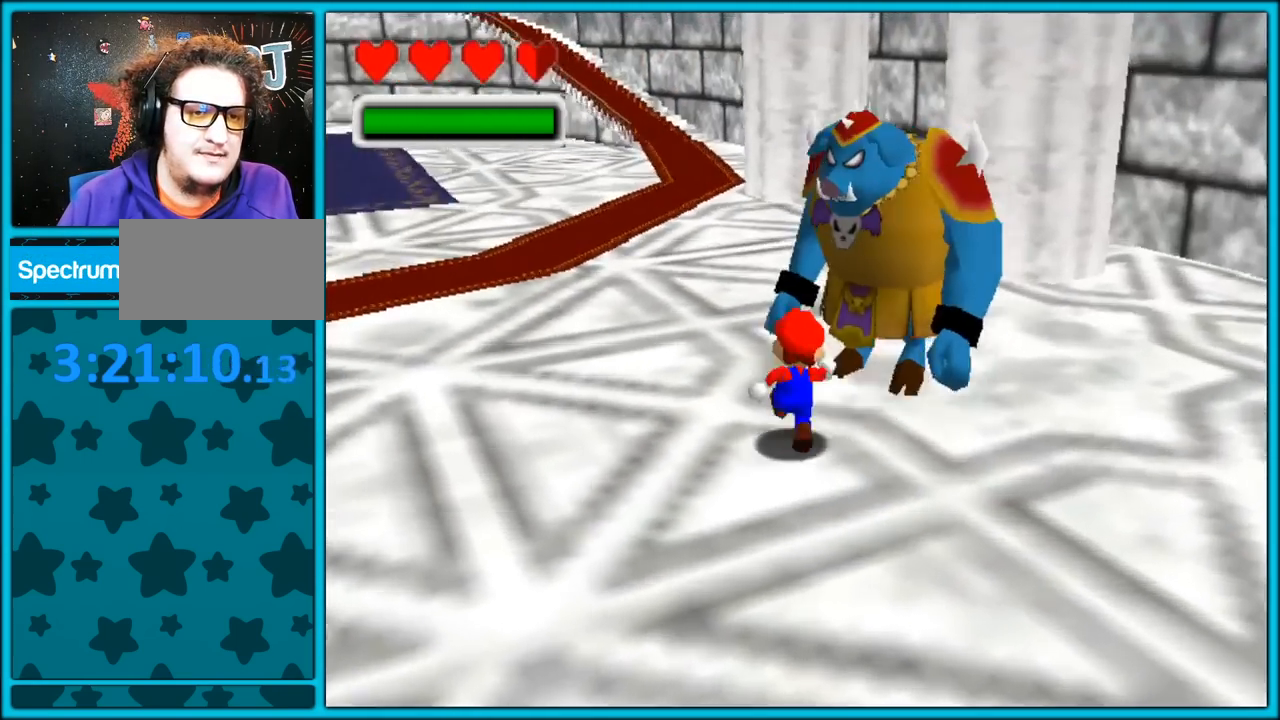
{"buttons": [], "left_stick": "up", "button_events": []}
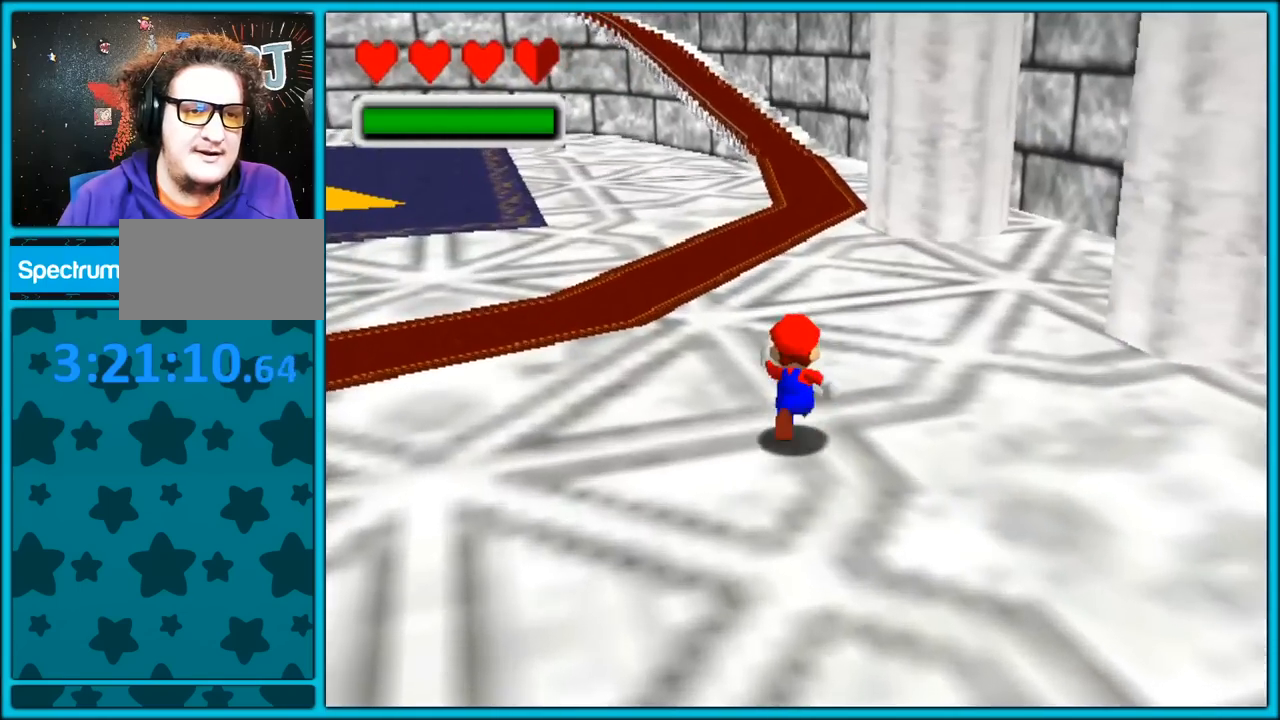
{"buttons": [], "left_stick": "up", "button_events": []}
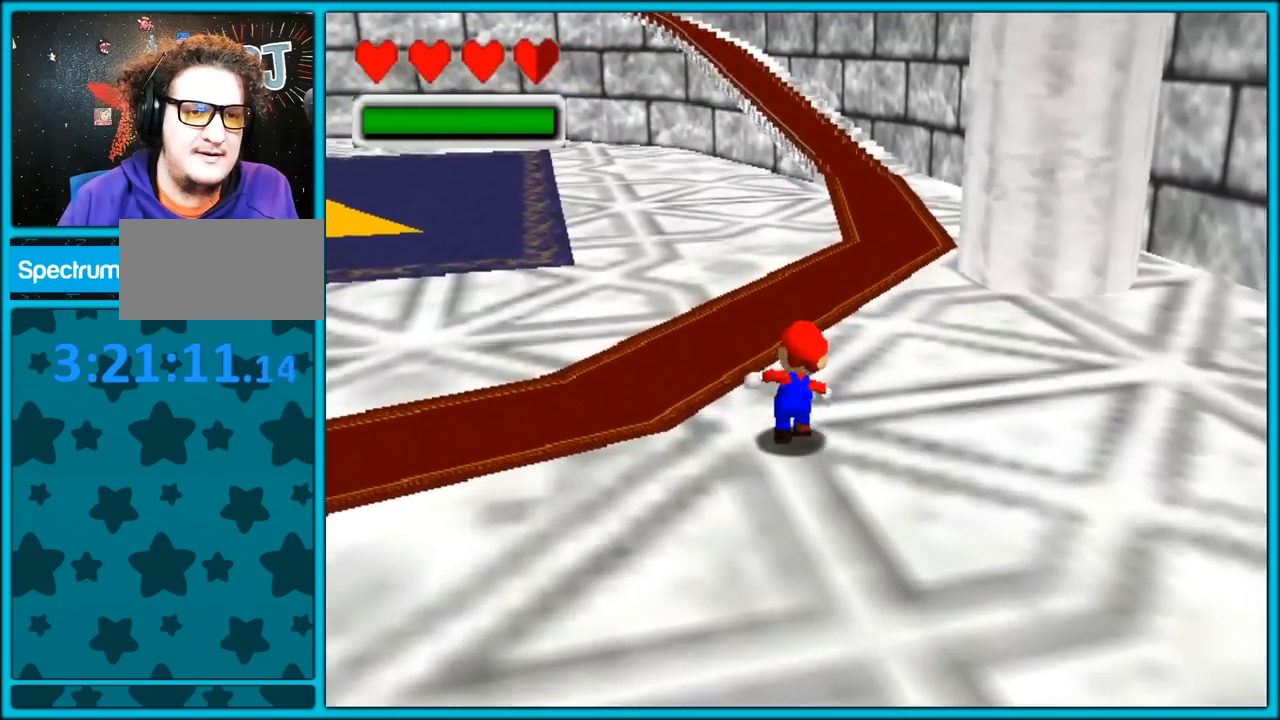
{"buttons": [], "left_stick": "up", "button_events": []}
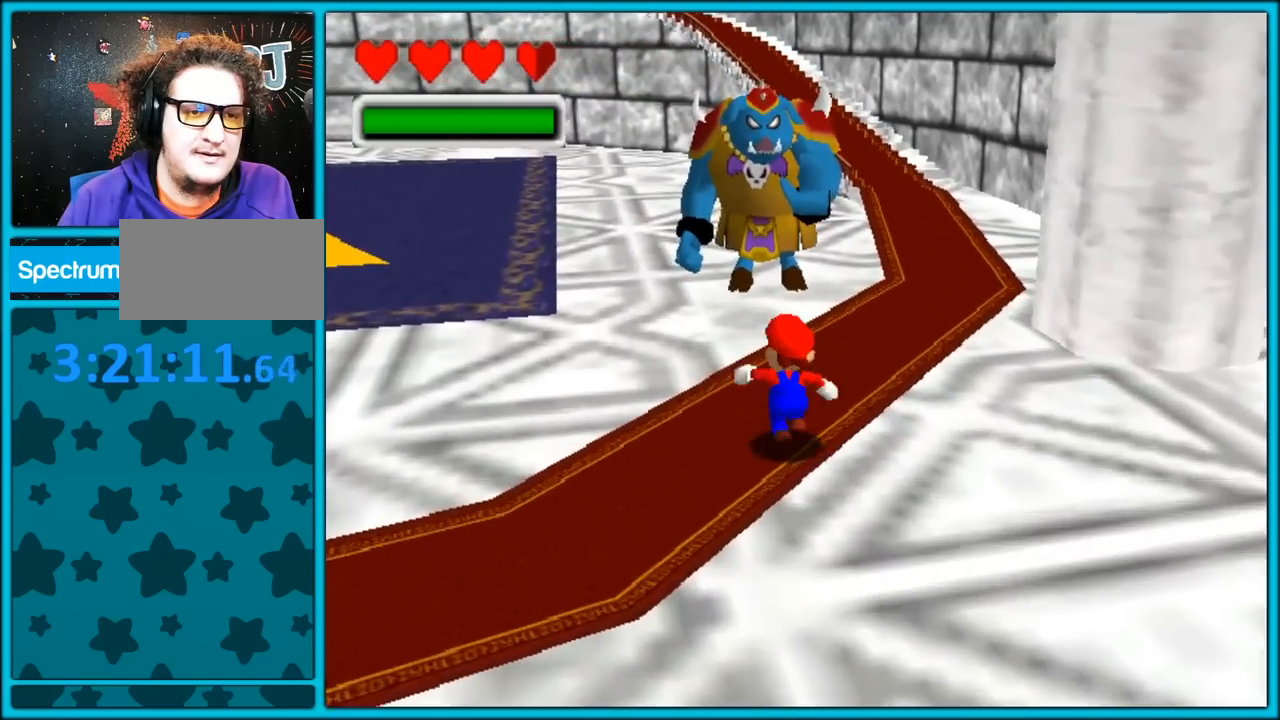
{"buttons": [], "left_stick": "up", "button_events": []}
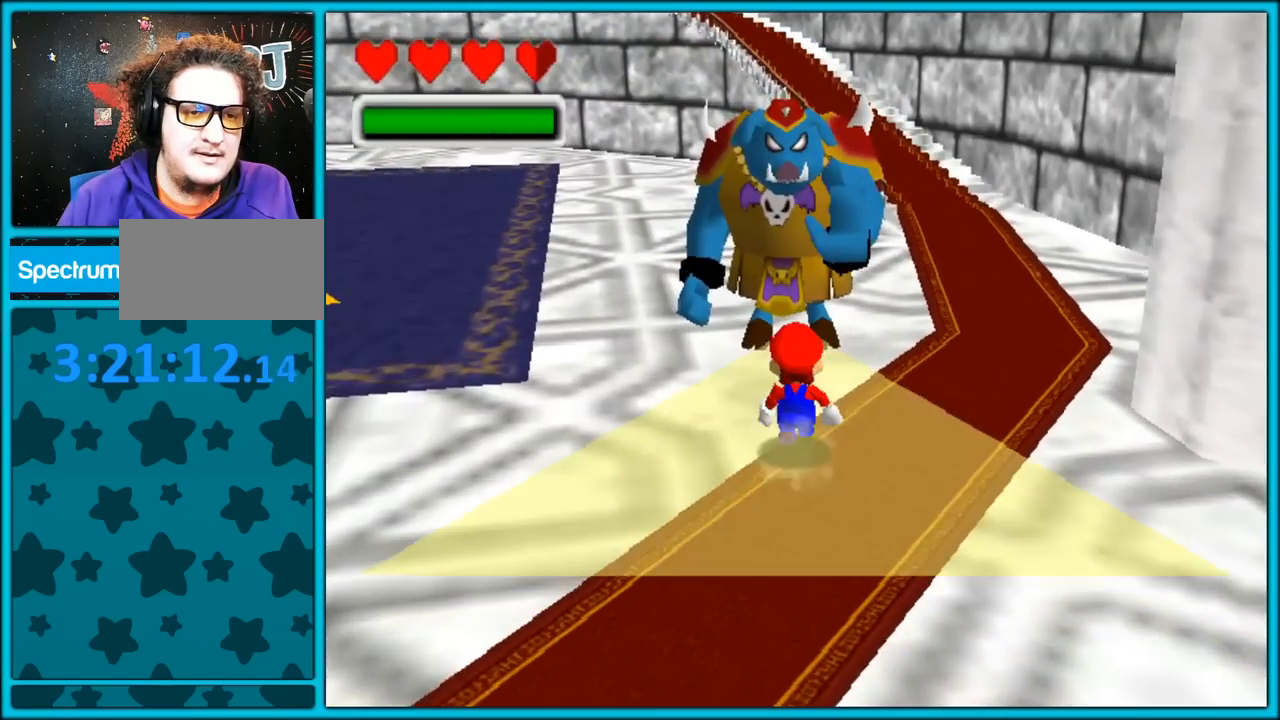
{"buttons": [], "left_stick": "up", "button_events": []}
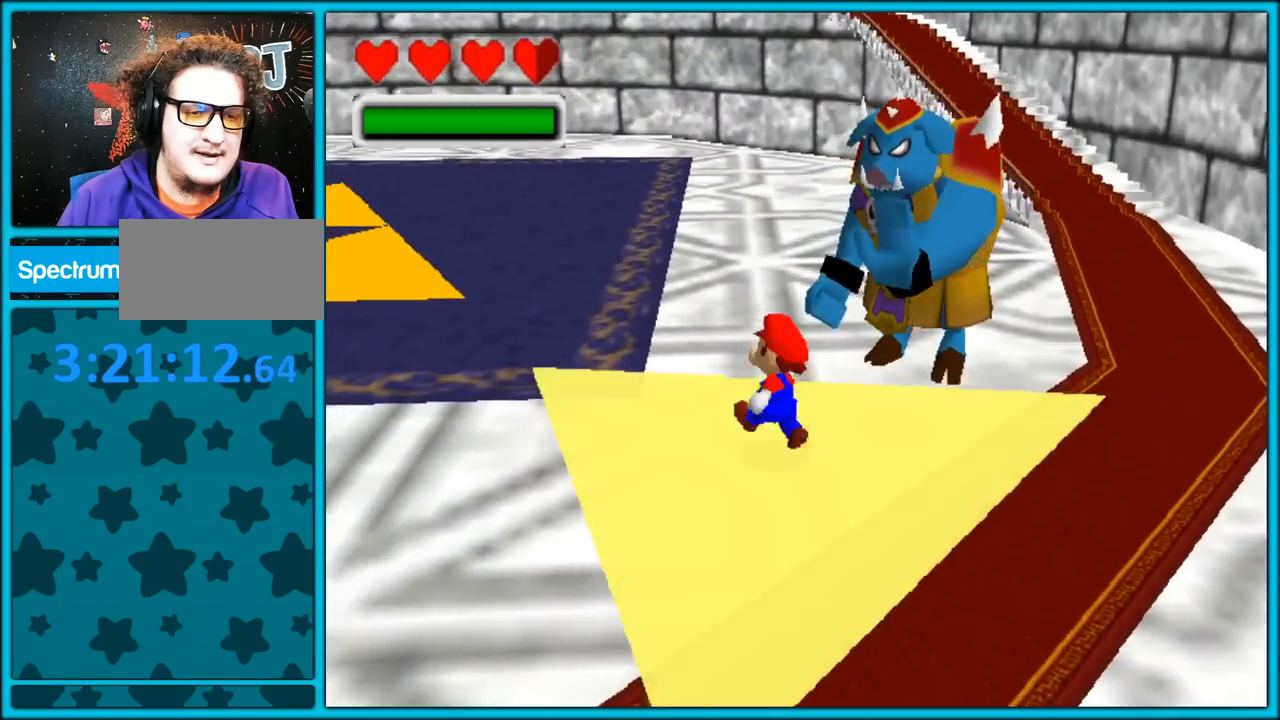
{"buttons": ["C_LEFT"], "left_stick": "up-left", "button_events": [[350, "C_LEFT", "down"]]}
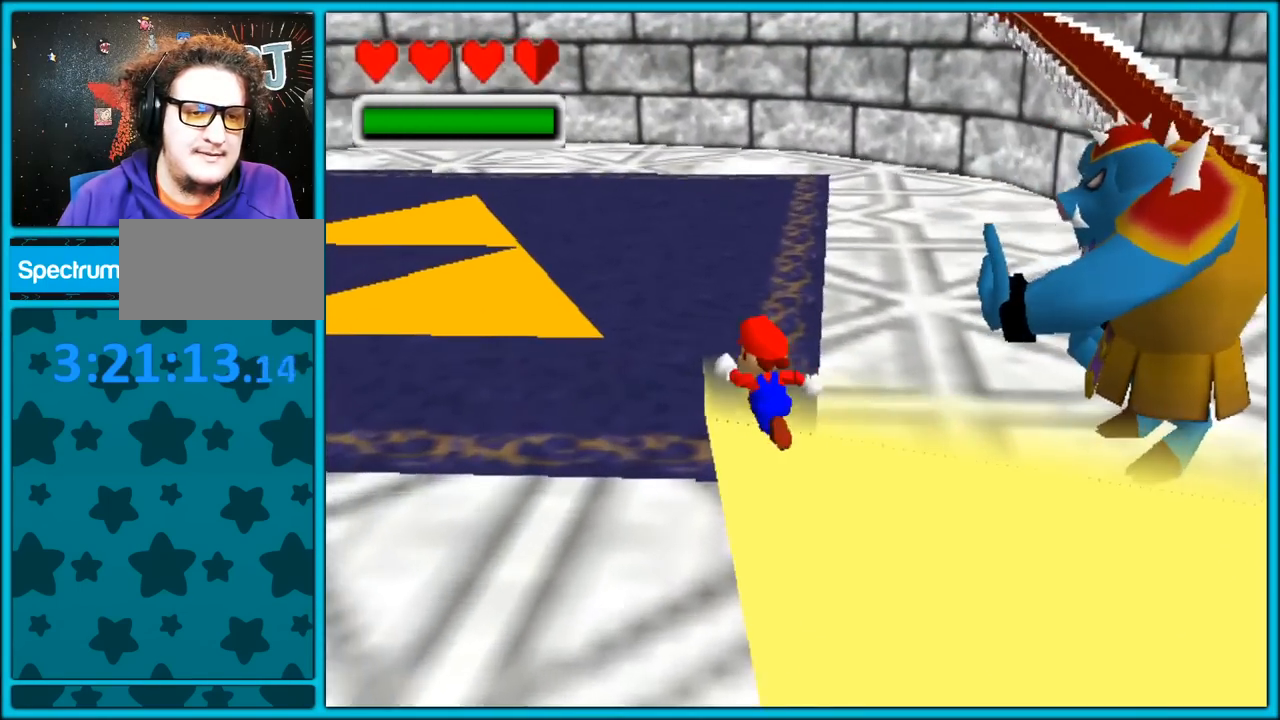
{"buttons": ["C_LEFT"], "left_stick": "up-left", "button_events": []}
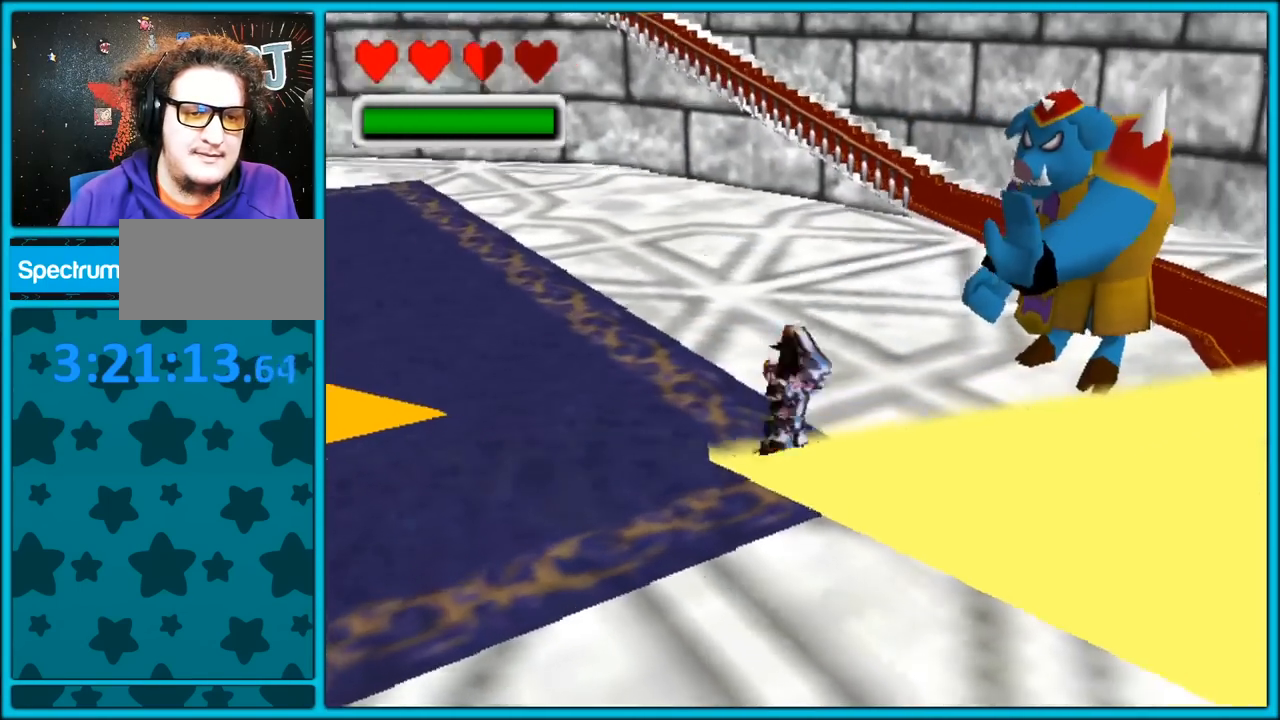
{"buttons": [], "left_stick": "up-right", "button_events": [[83, "C_LEFT", "up"]]}
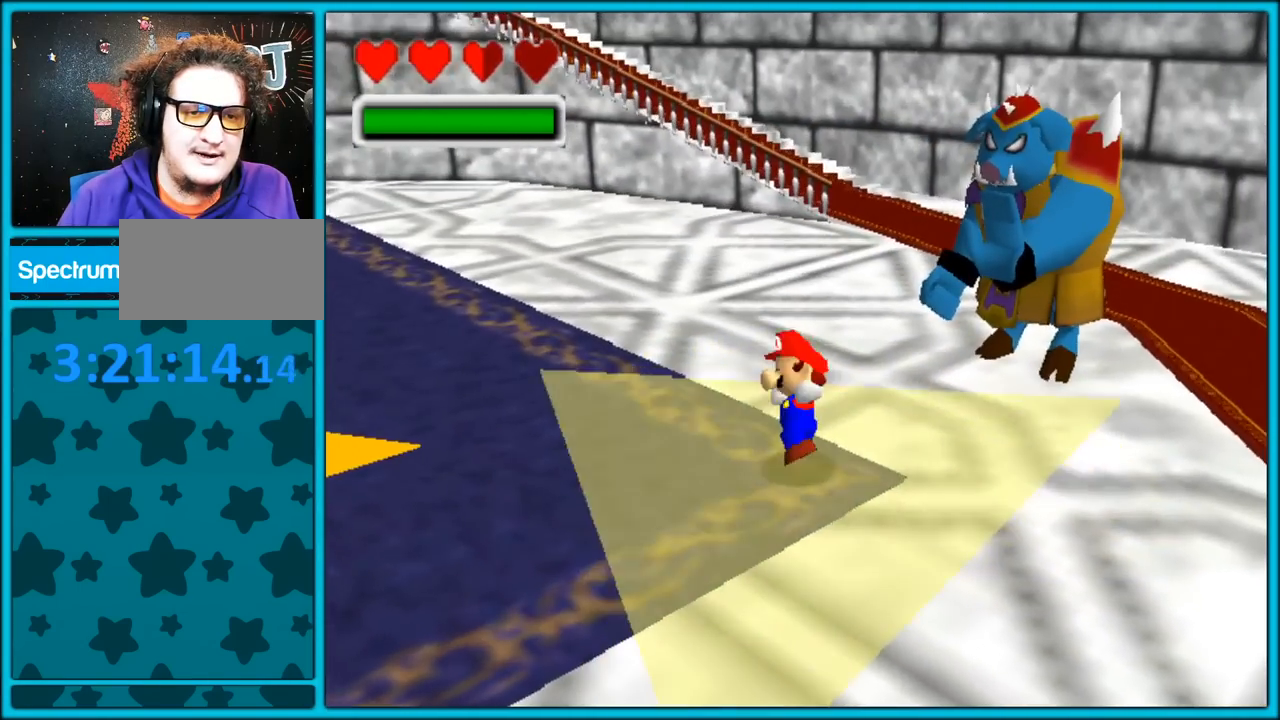
{"buttons": ["A", "Z"], "left_stick": "down-right", "button_events": [[417, "Z", "down"], [483, "A", "down"]]}
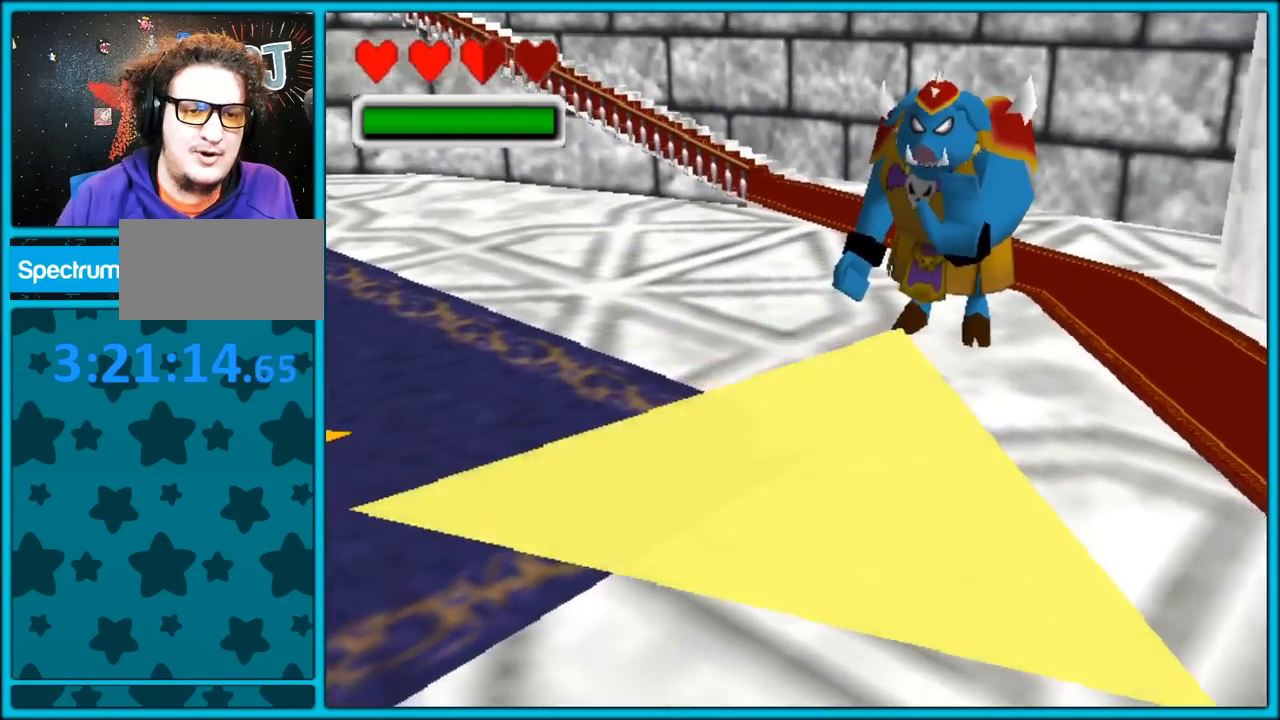
{"buttons": ["Z", "C_RIGHT"], "left_stick": "down-right", "button_events": [[117, "A", "up"], [233, "C_RIGHT", "down"]]}
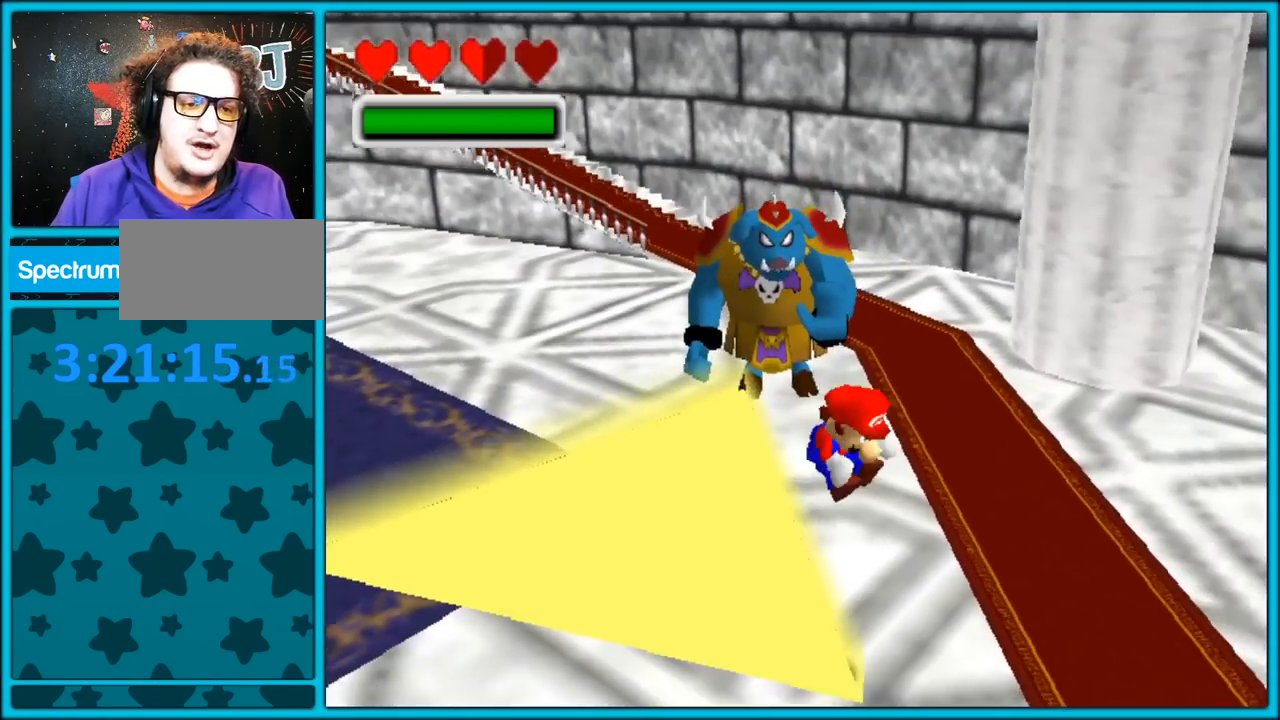
{"buttons": [], "left_stick": "down", "button_events": [[183, "Z", "up"], [500, "C_RIGHT", "up"]]}
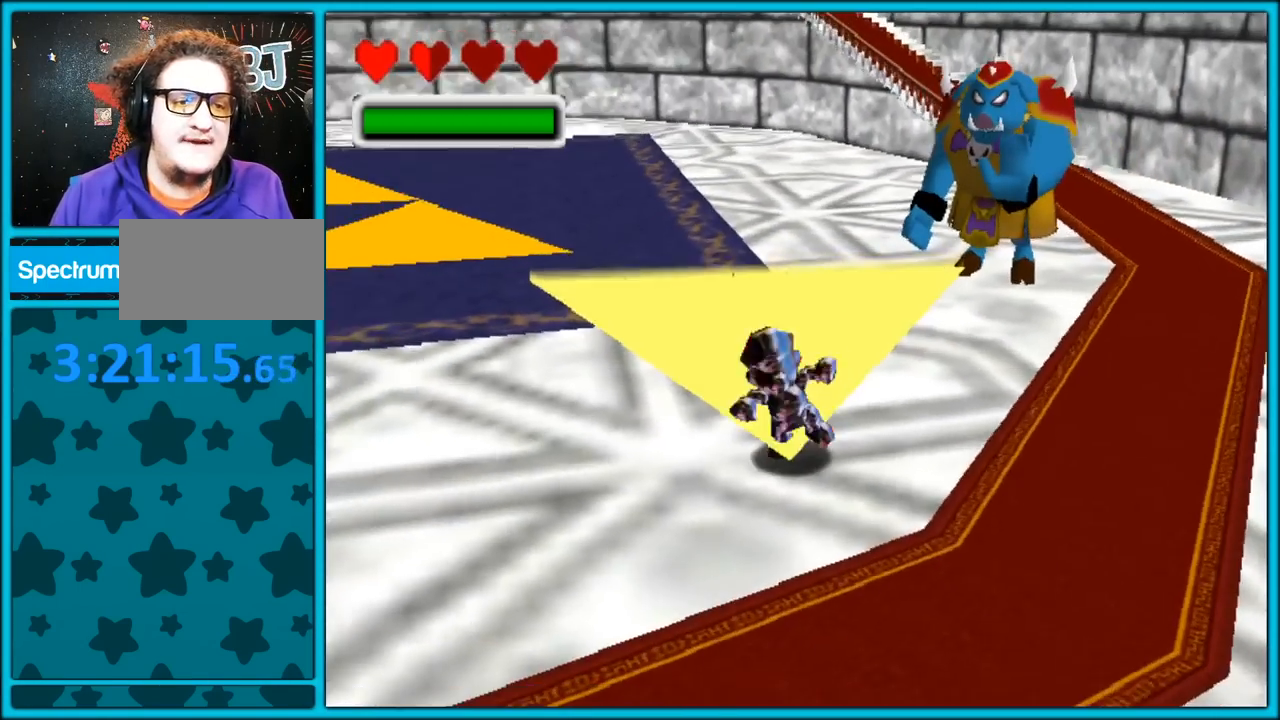
{"buttons": [], "left_stick": "left", "button_events": []}
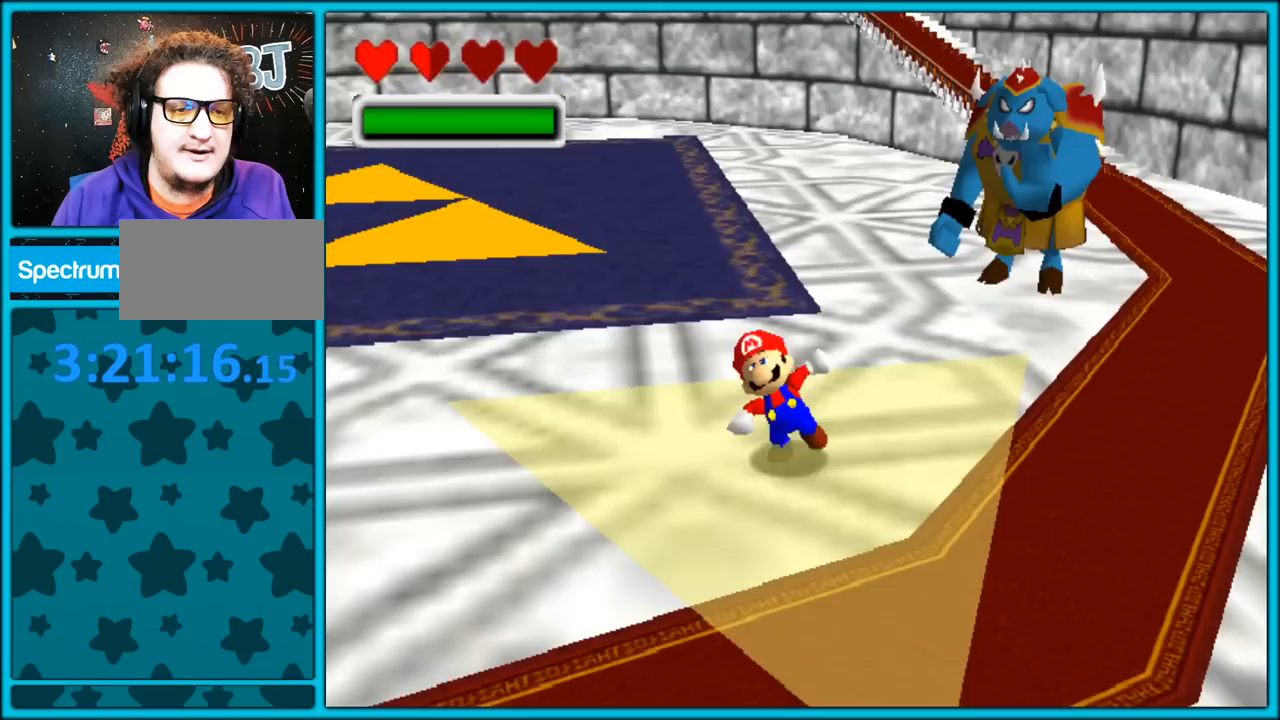
{"buttons": ["A", "Z"], "left_stick": "up-left", "button_events": [[317, "Z", "down"], [367, "A", "down"]]}
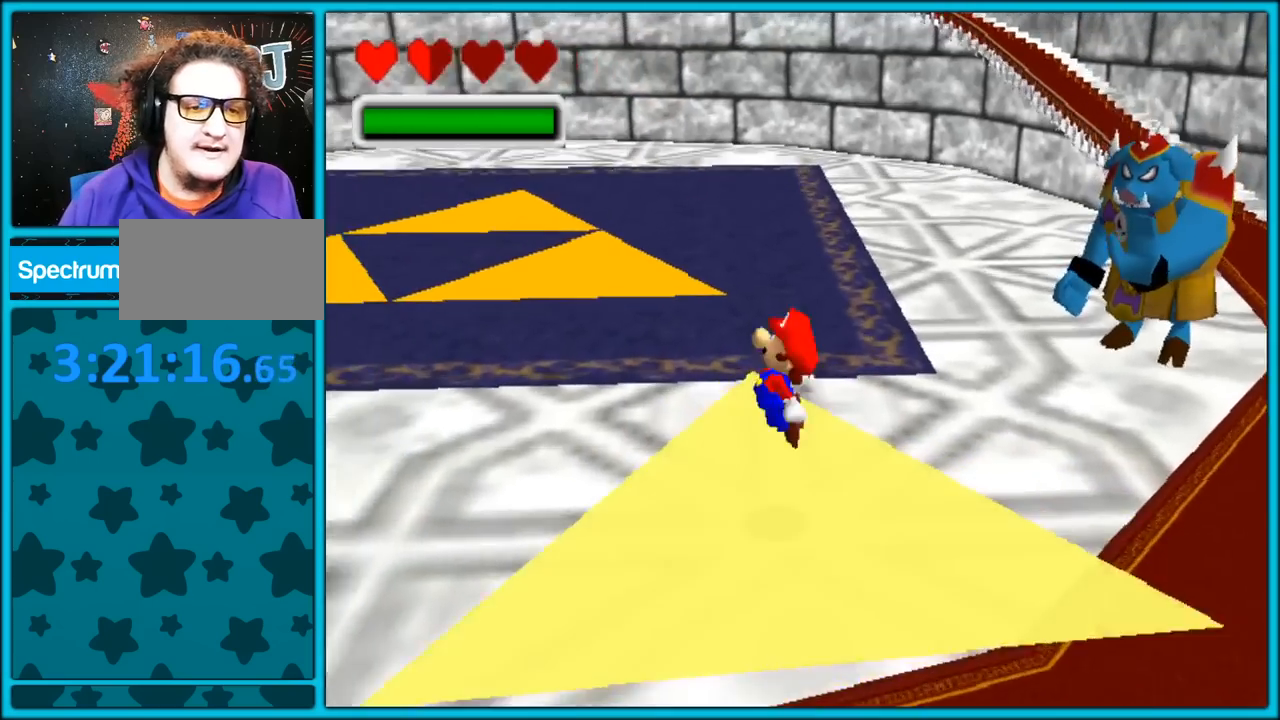
{"buttons": ["A", "Z"], "left_stick": "up-left", "button_events": []}
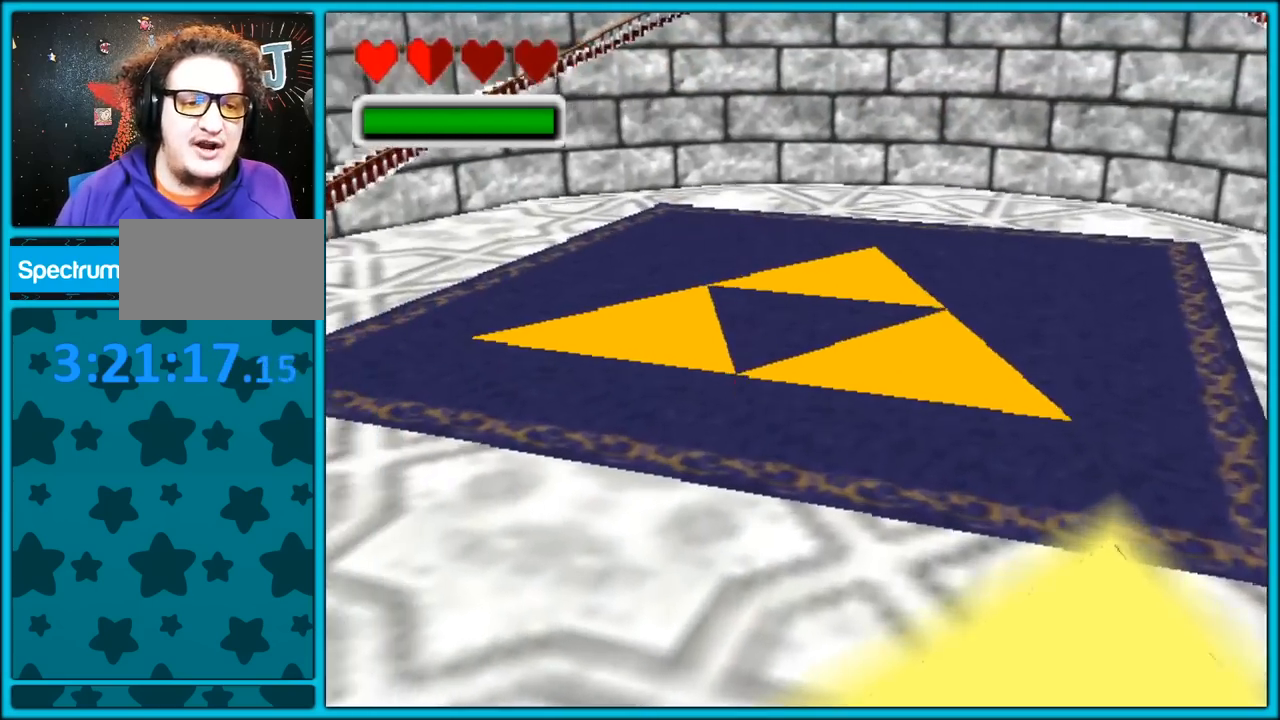
{"buttons": ["C_LEFT"], "left_stick": "down-left", "button_events": [[50, "A", "up"], [117, "C_DOWN", "down"], [117, "C_LEFT", "down"], [167, "C_DOWN", "up"], [167, "Z", "up"]]}
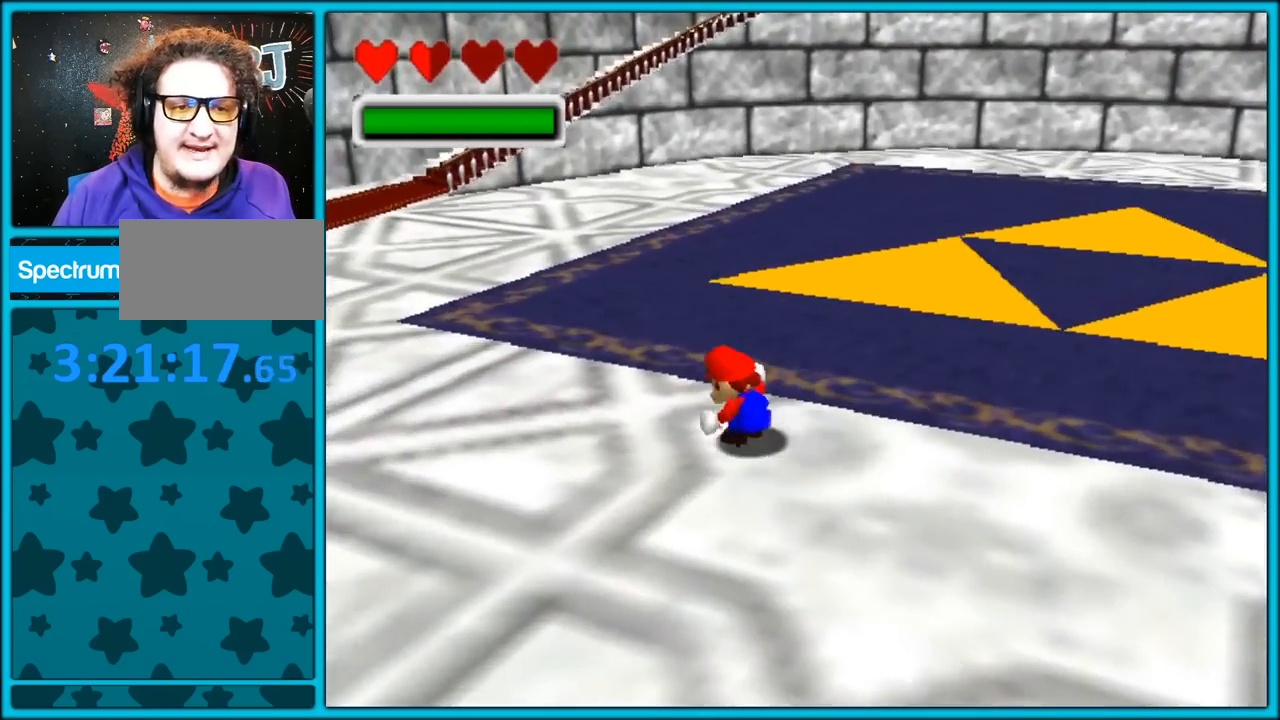
{"buttons": ["C_LEFT"], "left_stick": "right", "button_events": []}
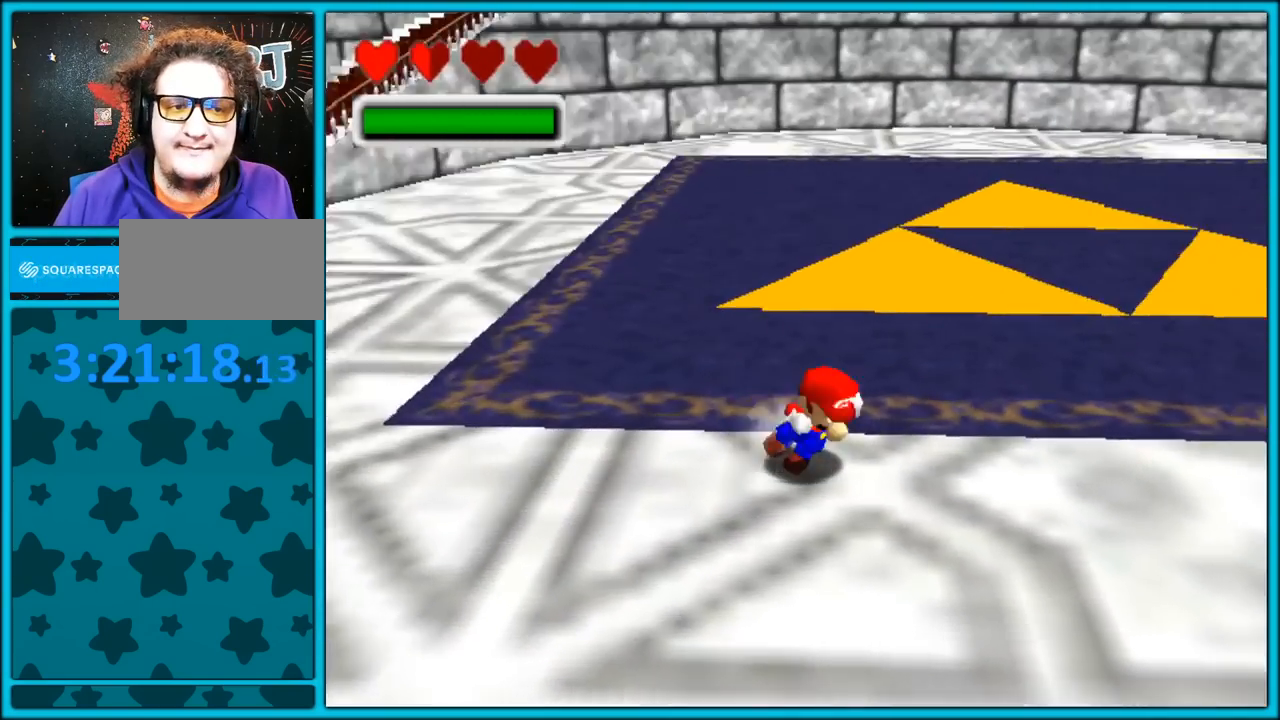
{"buttons": ["C_LEFT"], "left_stick": "up", "button_events": []}